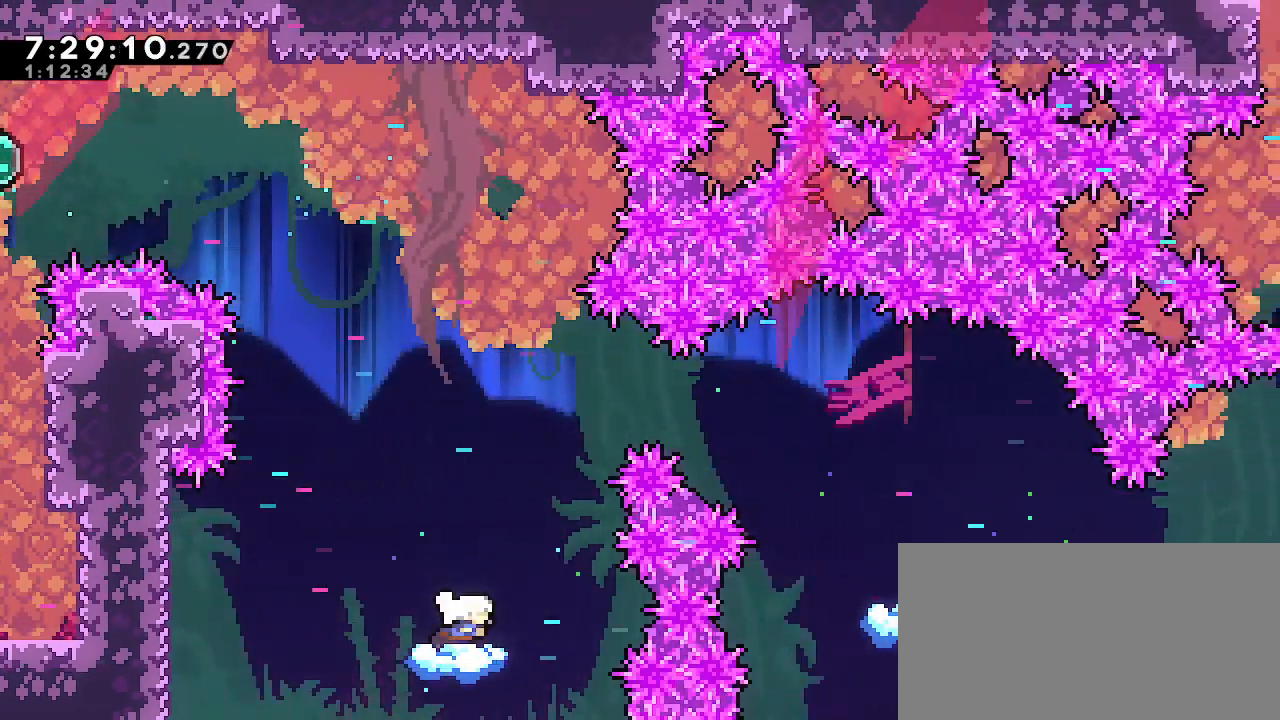
Gameplay with a controller (Nintendo layout); each line is a JSON object with the inputs held at the frame after it (dt_ms = milliseconds from this image to that frame). "events" lists button and stick changes between this image and that frame as [ms after this image, input, new state], when the widget could be followed in between. Not read: DPAD_DOWN DPAD_LEFT DPAD_RIGHT DPAD_UP L3 R3 START.
{"dt_ms": 500, "buttons": [], "left_stick": "right", "right_stick": "center", "events": [[200, "A", "down"], [383, "left_stick", "center"], [400, "A", "up"], [467, "left_stick", "right"]]}
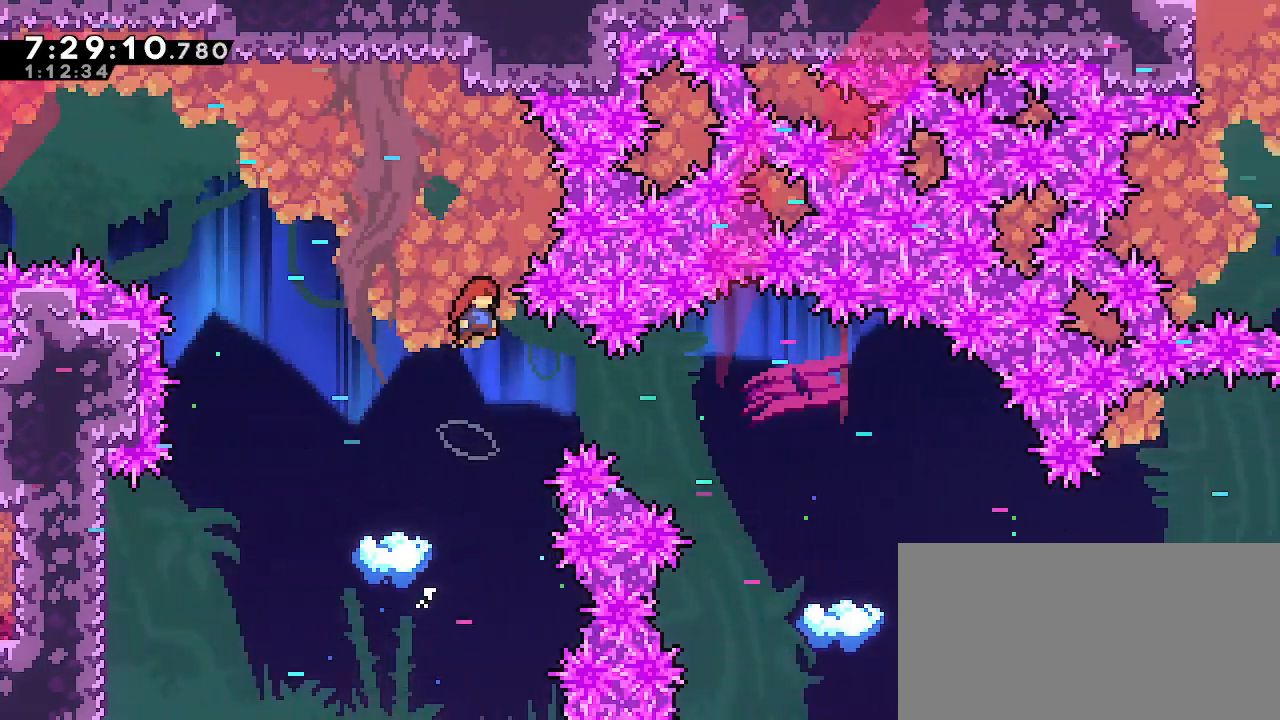
{"dt_ms": 500, "buttons": [], "left_stick": "right", "right_stick": "center", "events": []}
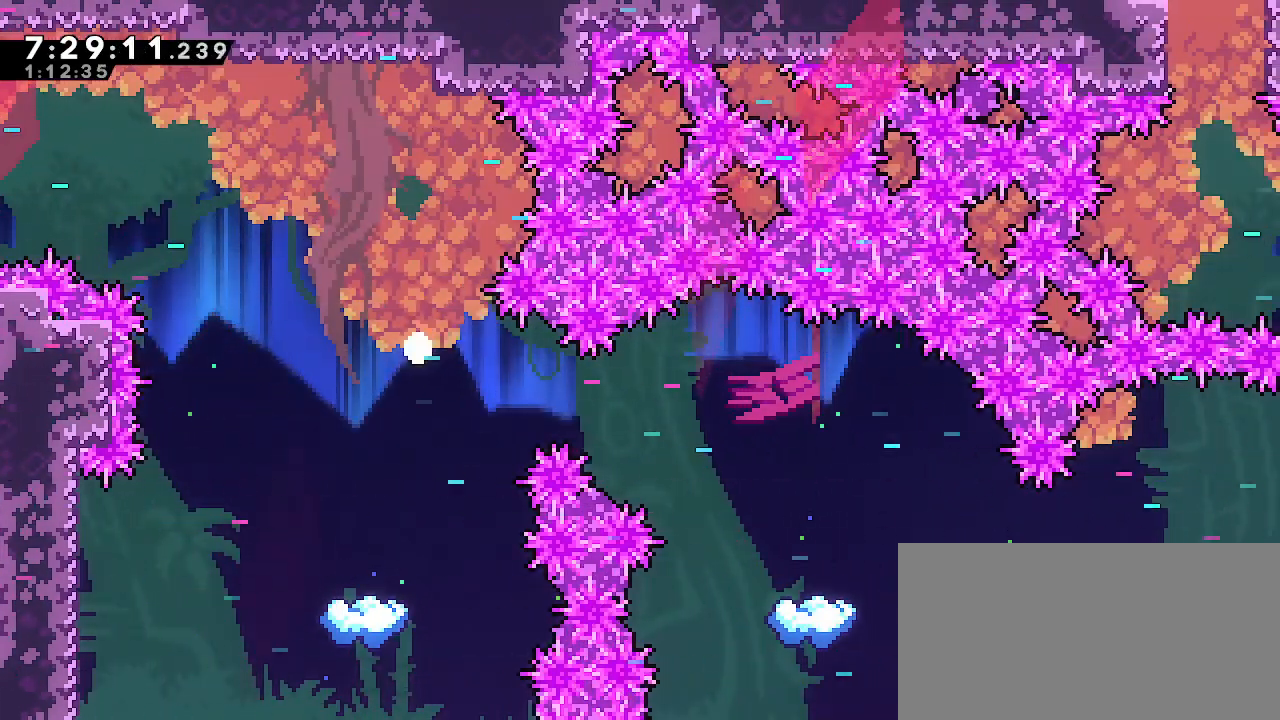
{"dt_ms": 500, "buttons": [], "left_stick": "center", "right_stick": "center", "events": [[100, "left_stick", "center"]]}
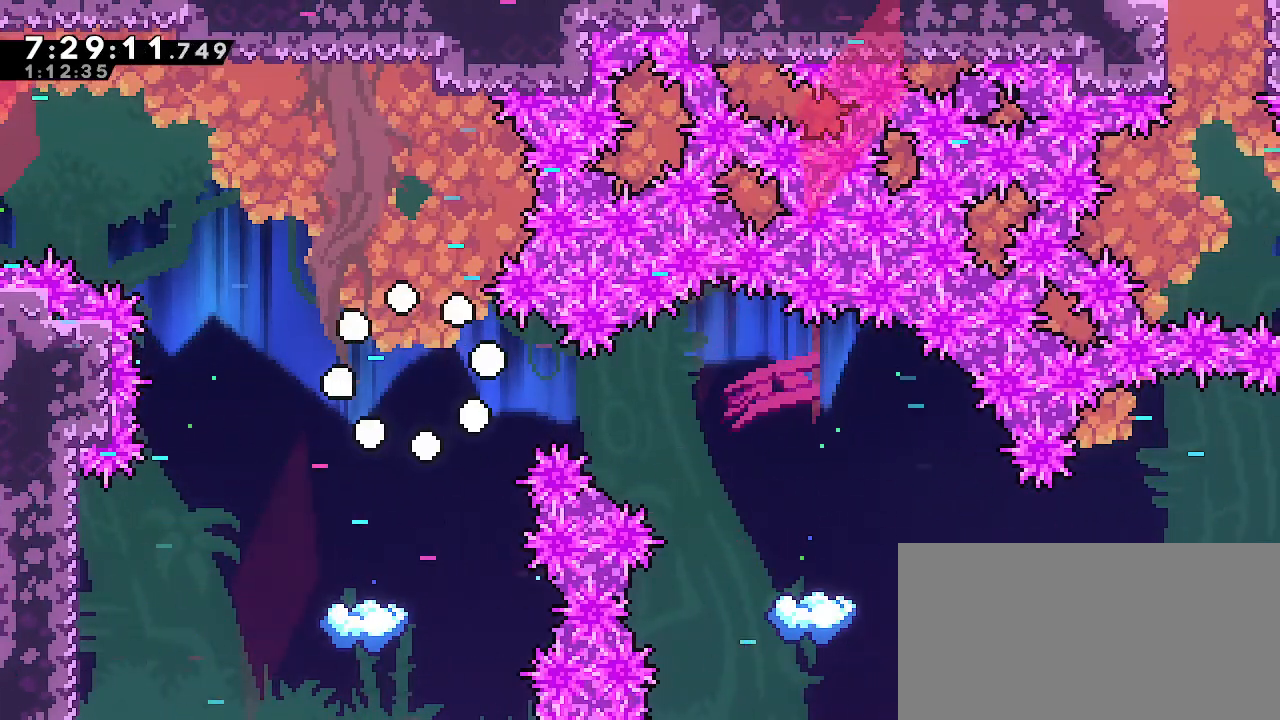
{"dt_ms": 1000, "buttons": [], "left_stick": "right", "right_stick": "center", "events": [[517, "left_stick", "right"]]}